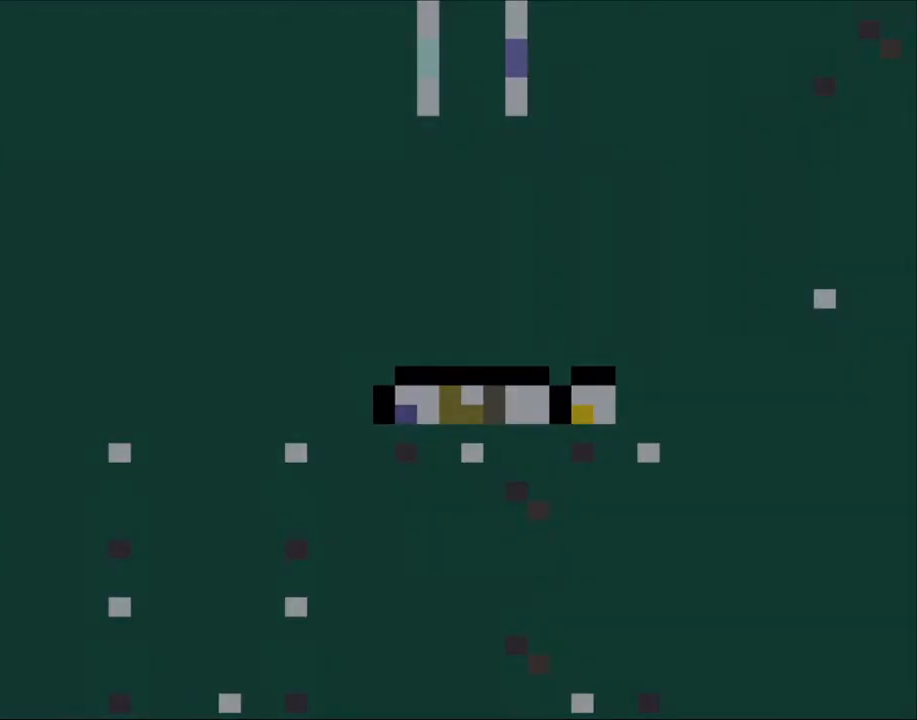
Gameplay with a controller (Nintendo layout); each line is a JSON object with the inputs held at the frame after it. "events" lists button and stick changes between this image and that frame as [ms after this image, input, new state], when the widget could be followed in between. Not read: L3 R3.
{"buttons": [], "events": []}
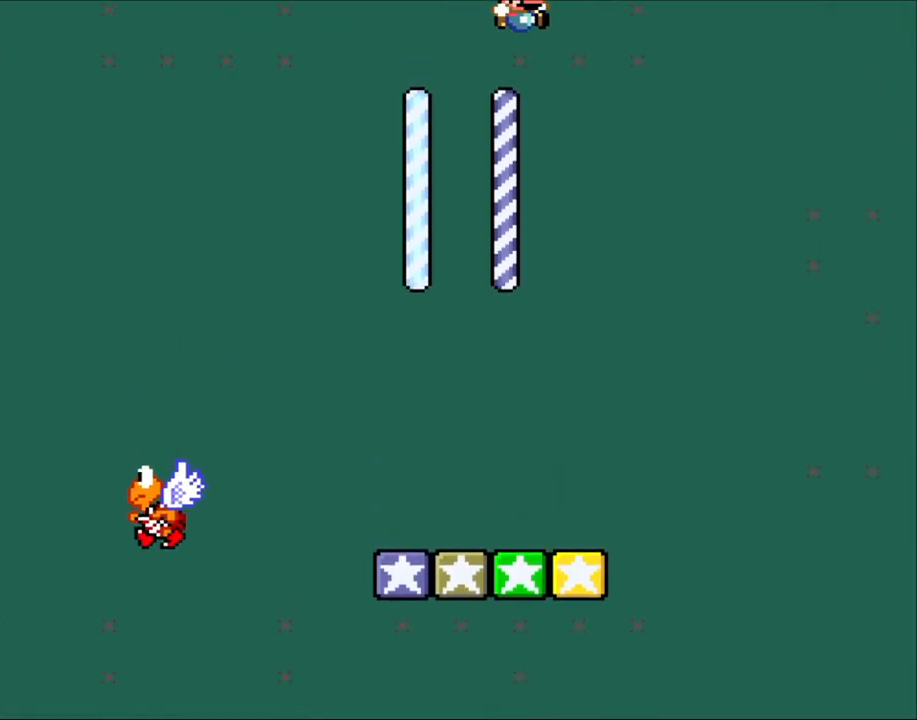
{"buttons": ["X", "DPAD_LEFT"], "events": [[117, "X", "down"], [183, "DPAD_LEFT", "down"]]}
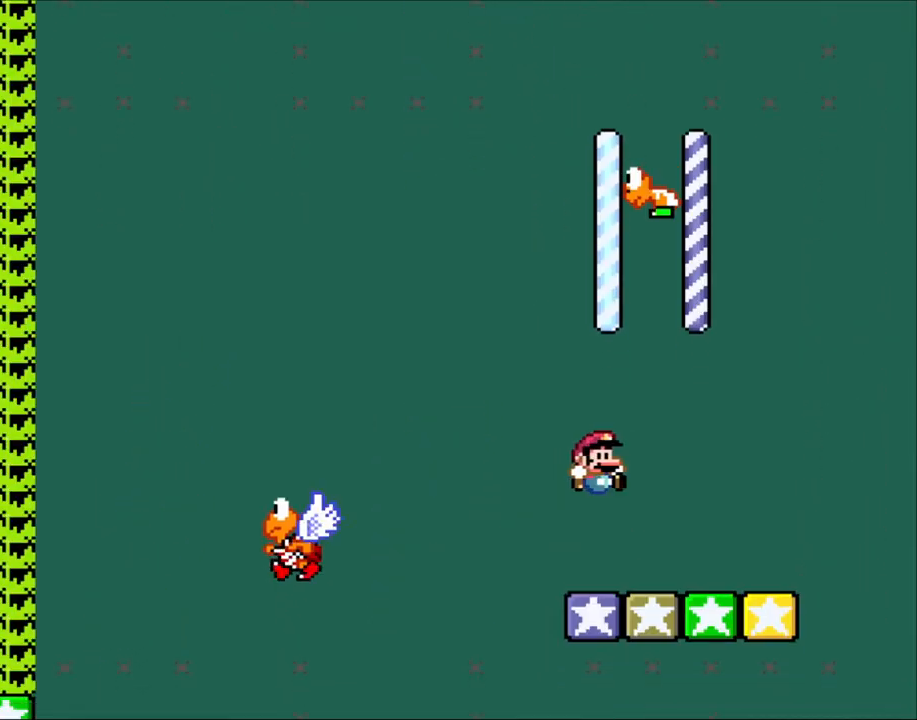
{"buttons": ["Y"], "events": [[33, "DPAD_UP", "down"], [83, "DPAD_LEFT", "up"], [83, "DPAD_RIGHT", "down"], [83, "DPAD_UP", "up"], [233, "DPAD_RIGHT", "up"], [267, "X", "up"], [300, "Y", "down"], [383, "B", "down"], [483, "B", "up"]]}
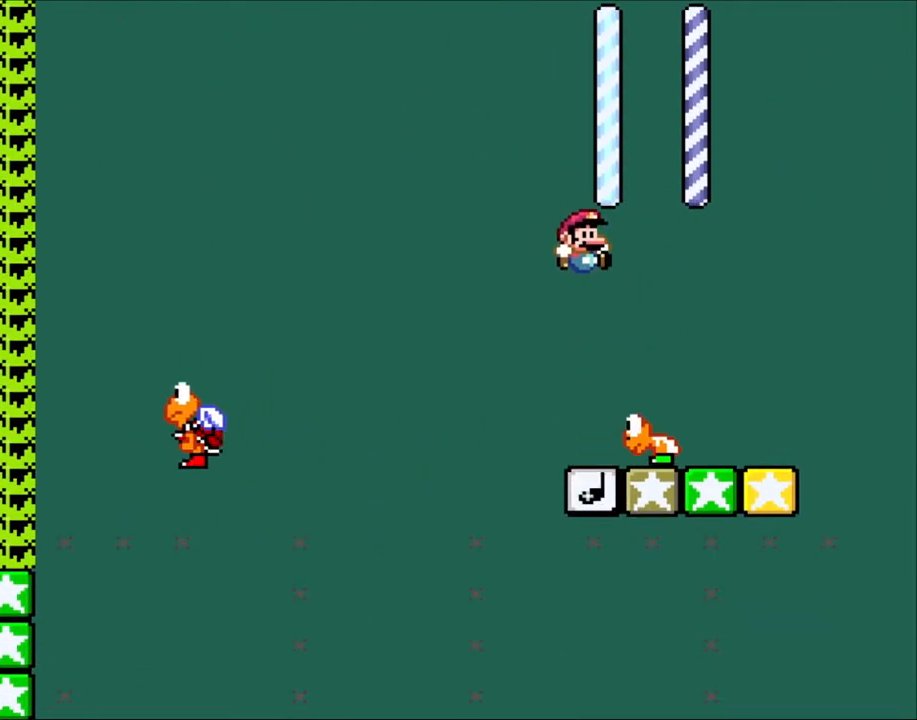
{"buttons": ["Y"], "events": [[83, "DPAD_RIGHT", "down"], [250, "DPAD_RIGHT", "up"], [350, "DPAD_LEFT", "down"], [500, "DPAD_LEFT", "up"]]}
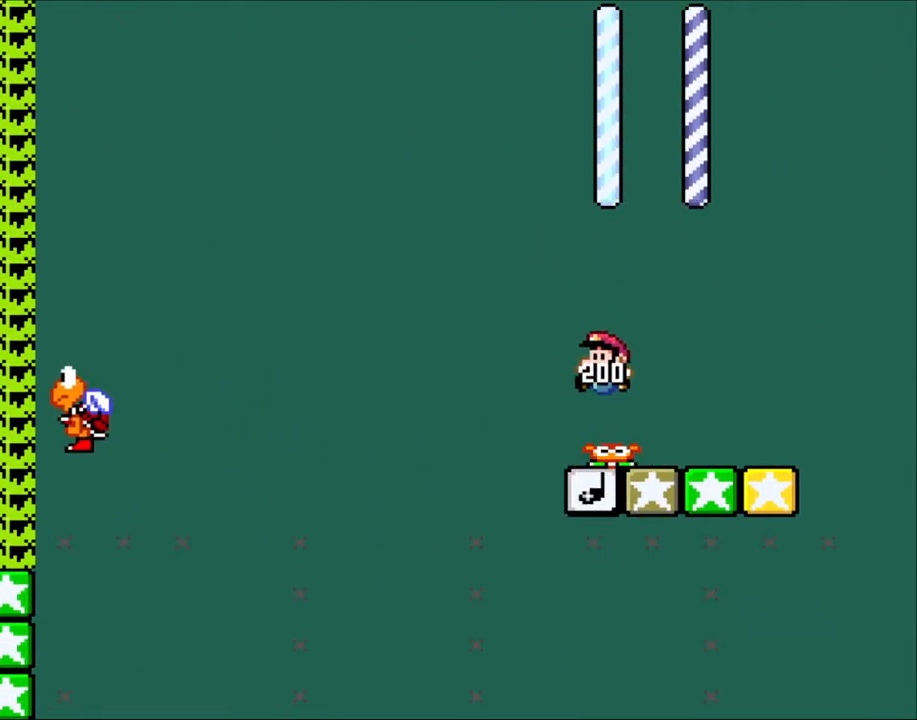
{"buttons": ["Y"], "events": [[383, "DPAD_RIGHT", "down"], [467, "DPAD_RIGHT", "up"]]}
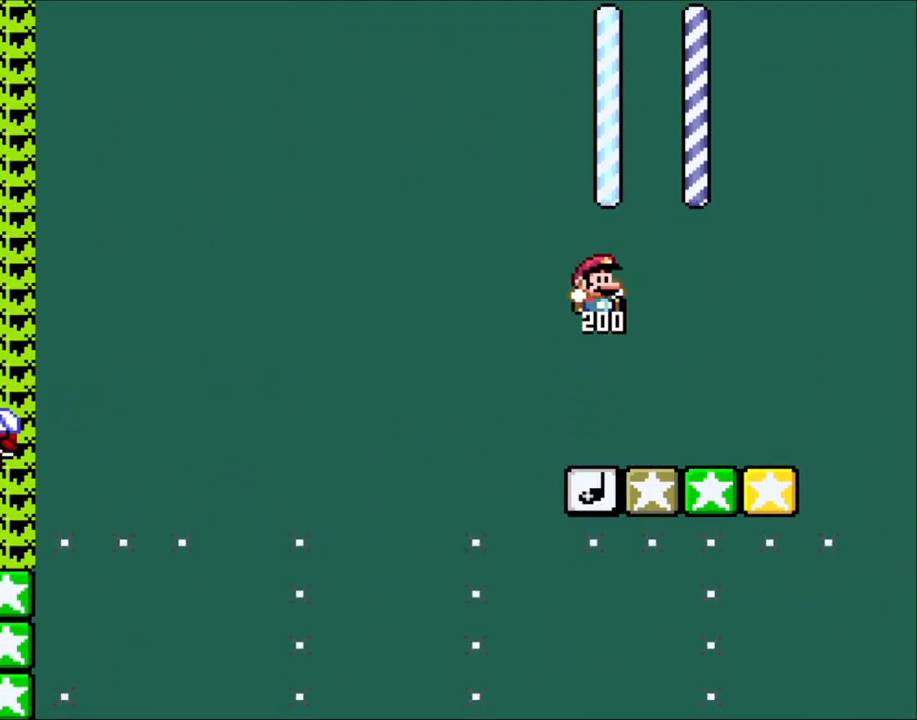
{"buttons": ["Y"], "events": []}
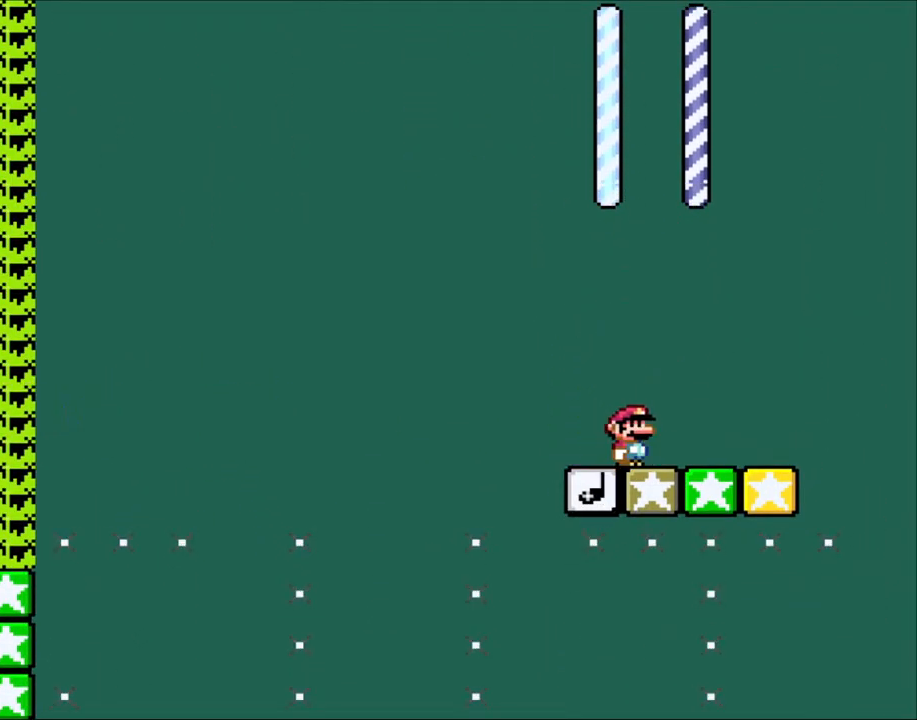
{"buttons": ["Y"], "events": []}
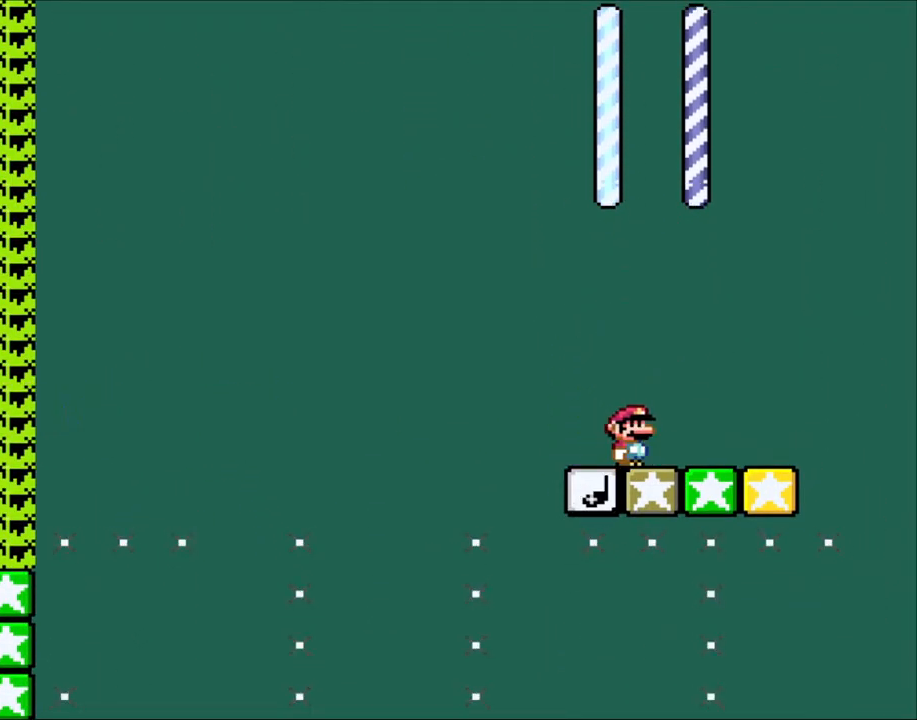
{"buttons": ["Y", "DPAD_LEFT"], "events": [[350, "DPAD_LEFT", "down"]]}
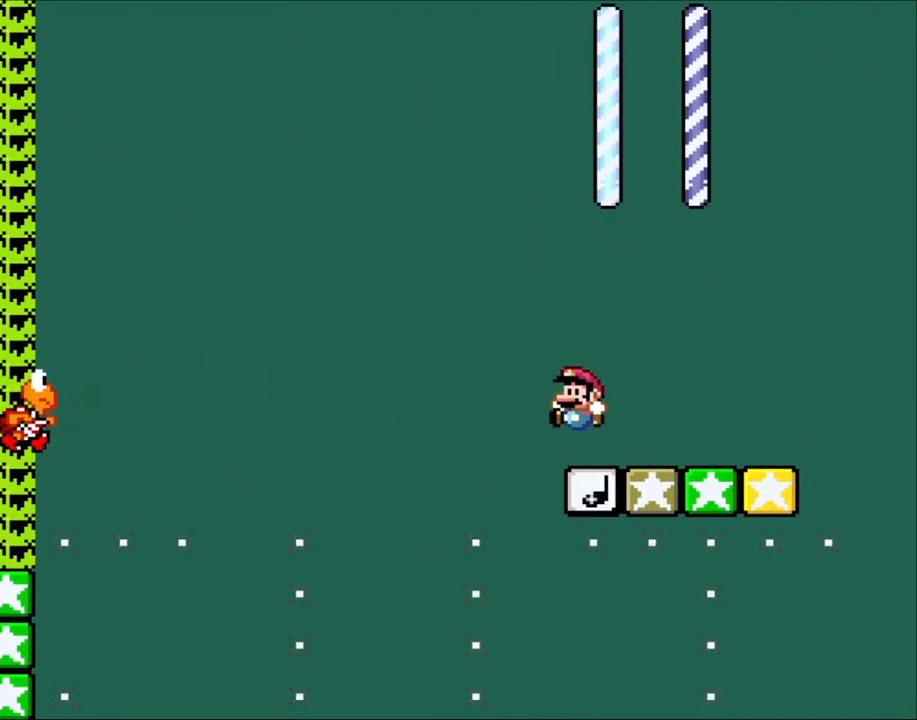
{"buttons": ["B", "Y", "DPAD_LEFT"], "events": [[67, "B", "down"], [267, "B", "up"], [383, "B", "down"]]}
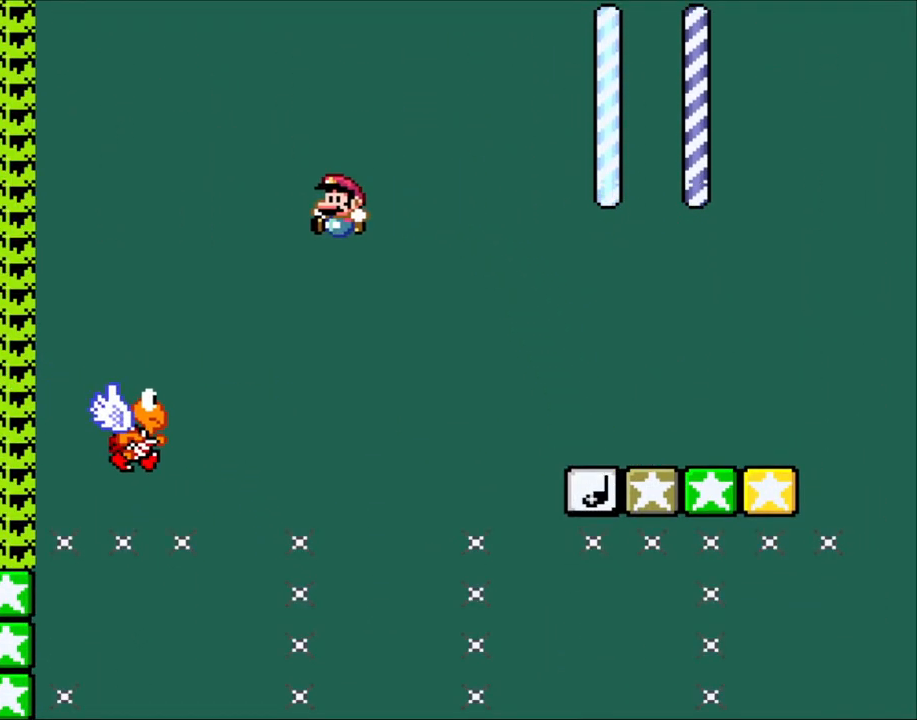
{"buttons": ["B", "Y", "DPAD_LEFT"], "events": [[100, "B", "up"], [267, "B", "down"]]}
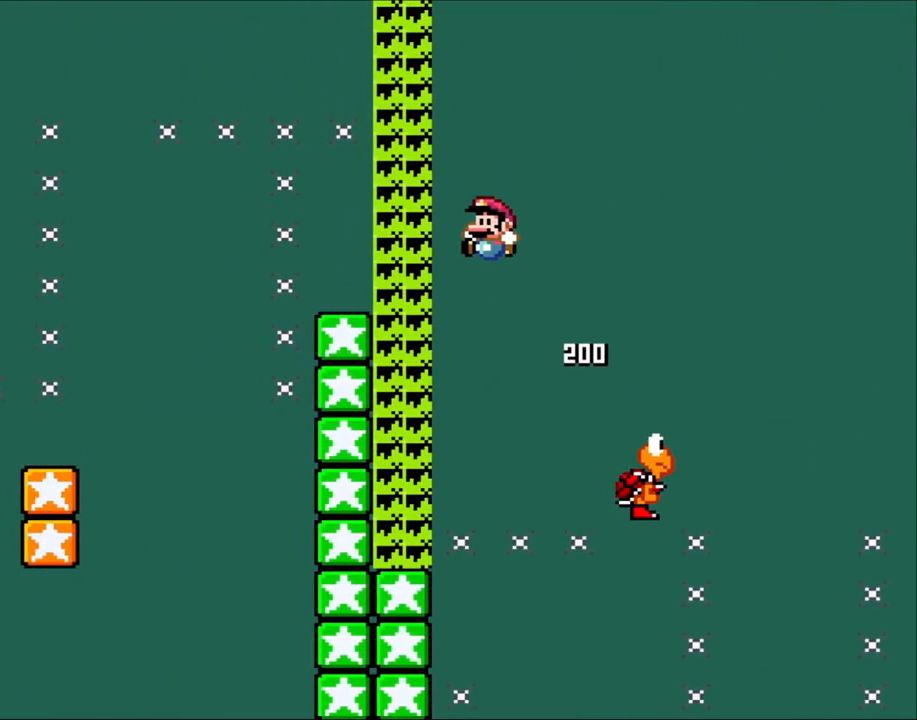
{"buttons": ["B", "Y", "DPAD_LEFT"], "events": []}
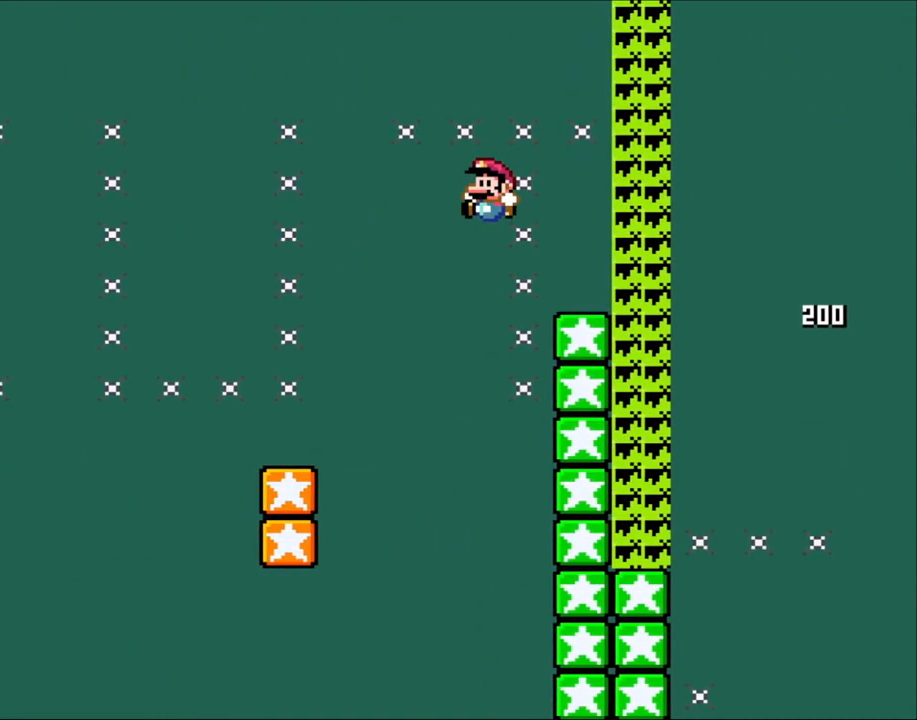
{"buttons": ["Y", "DPAD_UP"], "events": [[217, "DPAD_UP", "down"], [300, "B", "up"], [500, "DPAD_LEFT", "up"]]}
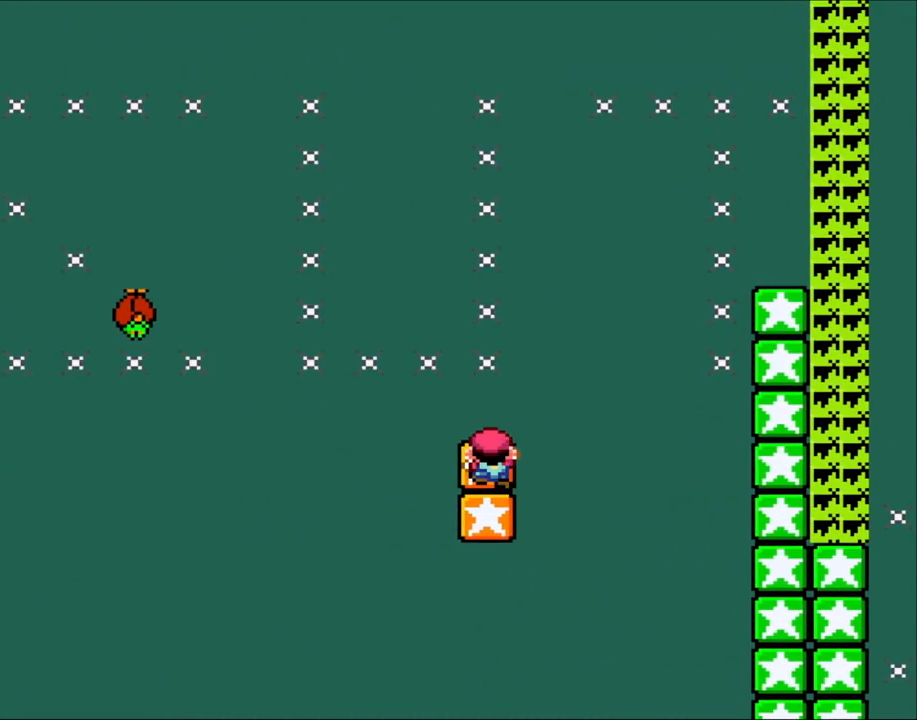
{"buttons": ["Y"], "events": [[217, "DPAD_UP", "up"]]}
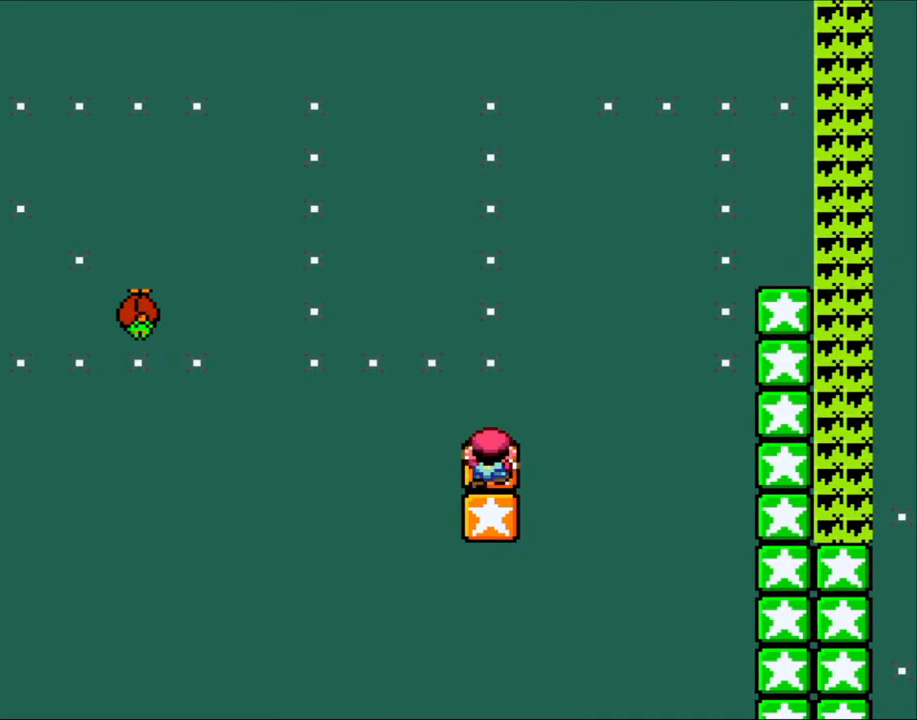
{"buttons": ["B", "Y", "DPAD_LEFT"], "events": [[100, "DPAD_LEFT", "down"], [267, "B", "down"]]}
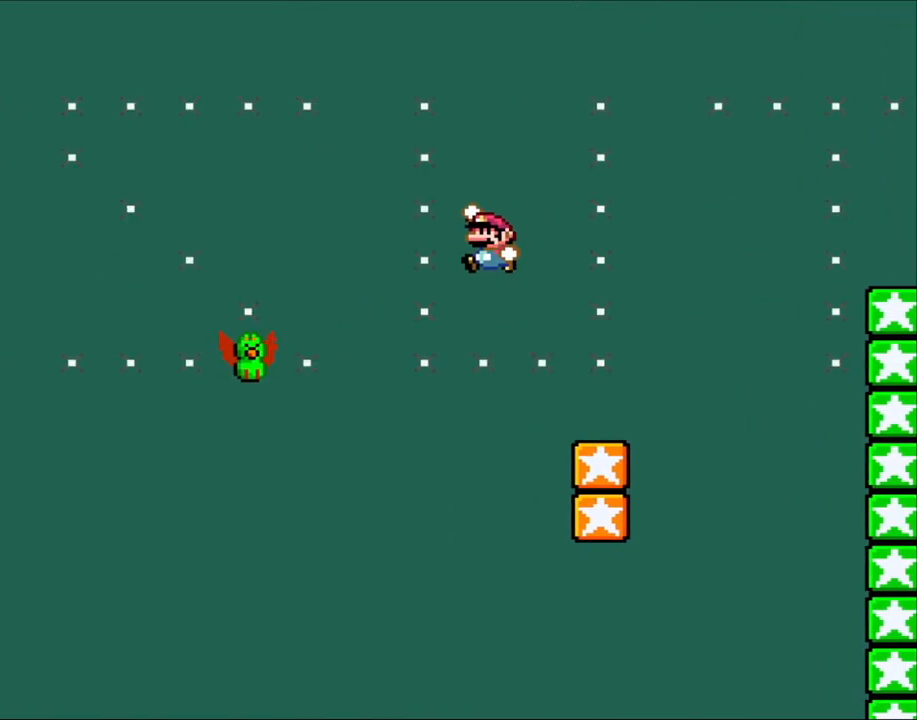
{"buttons": ["Y", "DPAD_LEFT"], "events": [[267, "B", "up"]]}
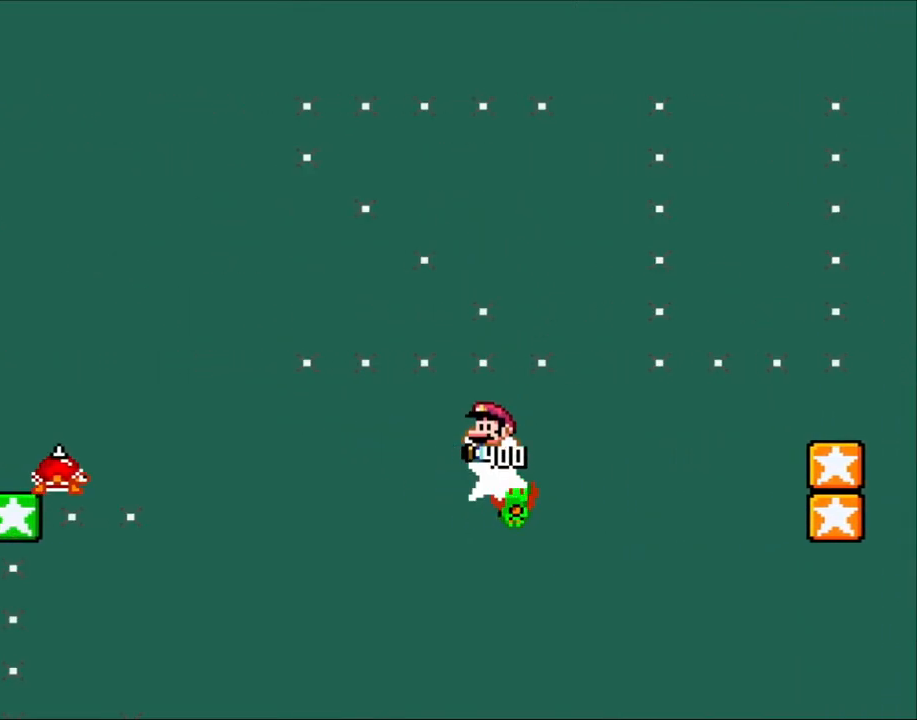
{"buttons": ["B", "Y", "DPAD_LEFT"], "events": [[33, "B", "down"], [183, "B", "up"], [350, "B", "down"]]}
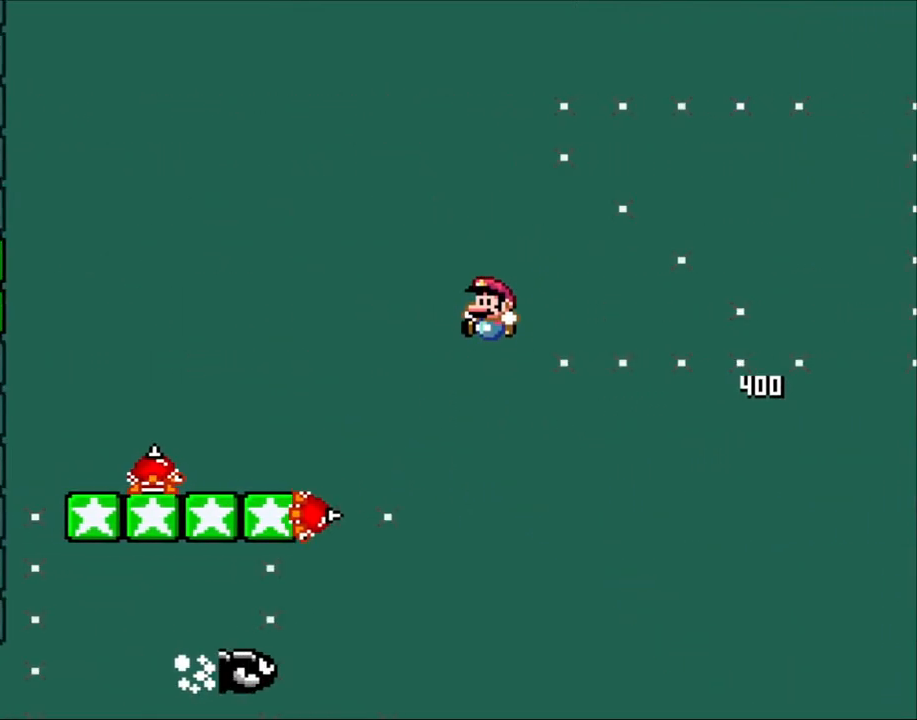
{"buttons": ["Y"], "events": [[150, "DPAD_LEFT", "up"], [150, "DPAD_UP", "down"], [183, "DPAD_RIGHT", "down"], [183, "DPAD_UP", "up"], [300, "DPAD_LEFT", "down"], [300, "DPAD_RIGHT", "up"], [433, "B", "up"], [433, "DPAD_LEFT", "up"]]}
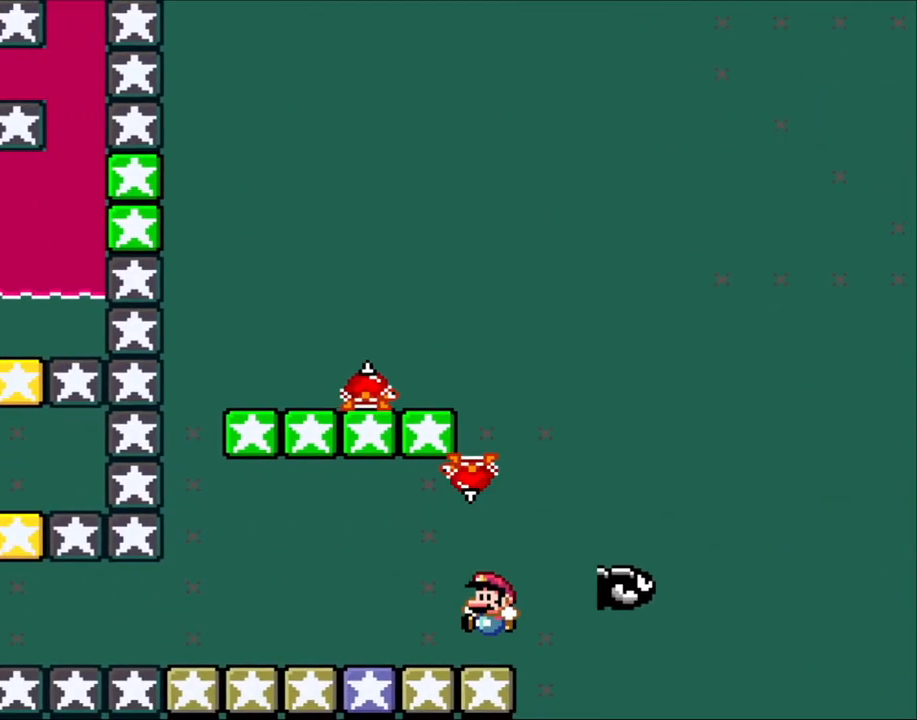
{"buttons": ["X"], "events": [[183, "DPAD_RIGHT", "down"], [333, "DPAD_RIGHT", "up"], [367, "Y", "up"], [383, "X", "down"]]}
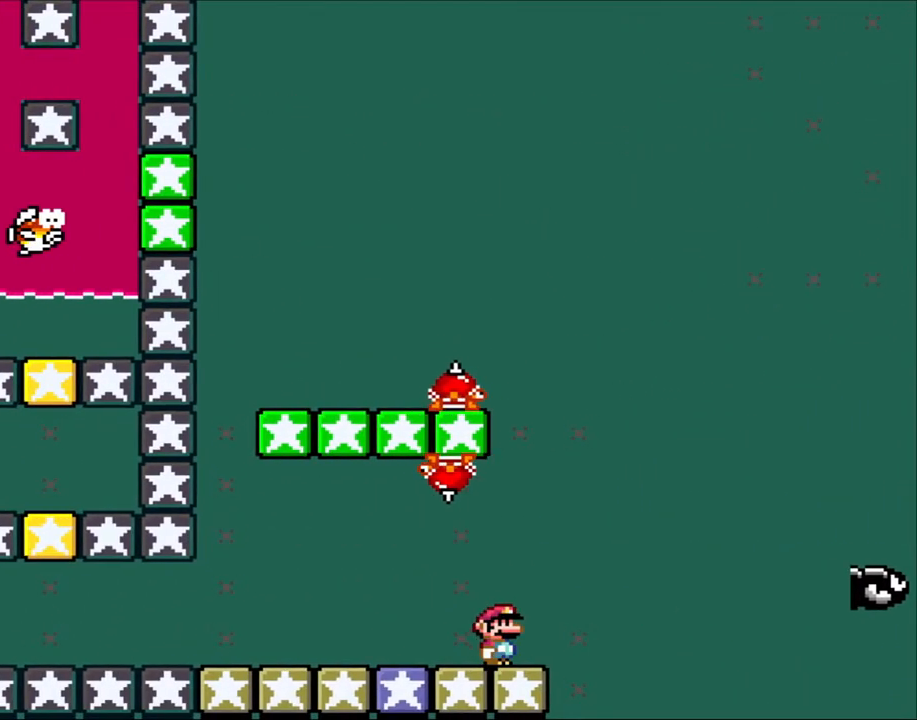
{"buttons": ["X", "DPAD_LEFT"], "events": [[133, "DPAD_LEFT", "down"]]}
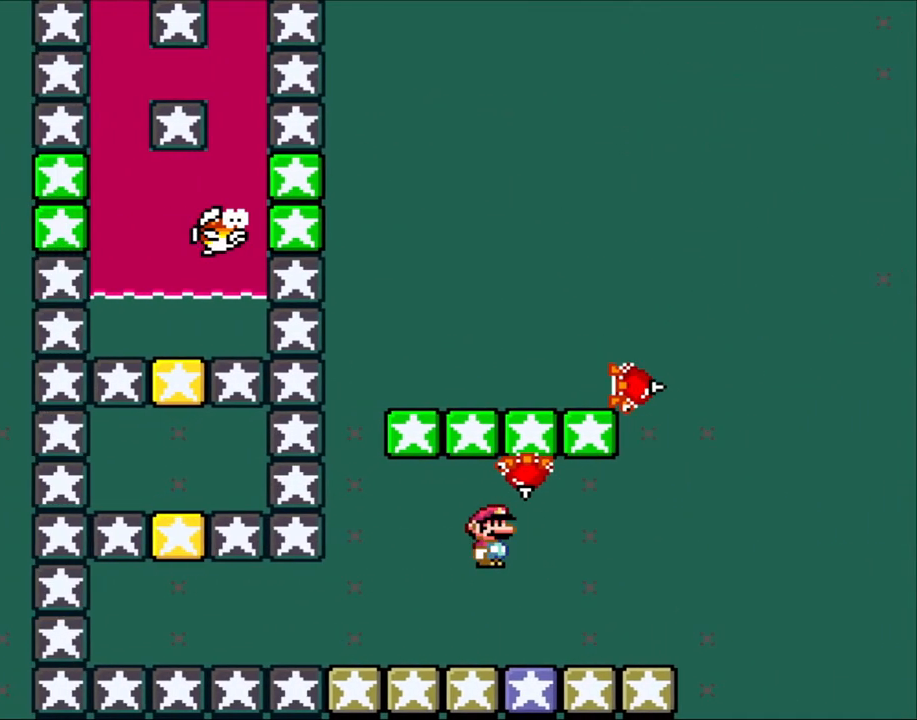
{"buttons": ["X"], "events": [[33, "A", "down"], [267, "DPAD_LEFT", "up"], [267, "DPAD_UP", "down"], [300, "DPAD_RIGHT", "down"], [300, "DPAD_UP", "up"], [333, "A", "up"], [433, "DPAD_RIGHT", "up"]]}
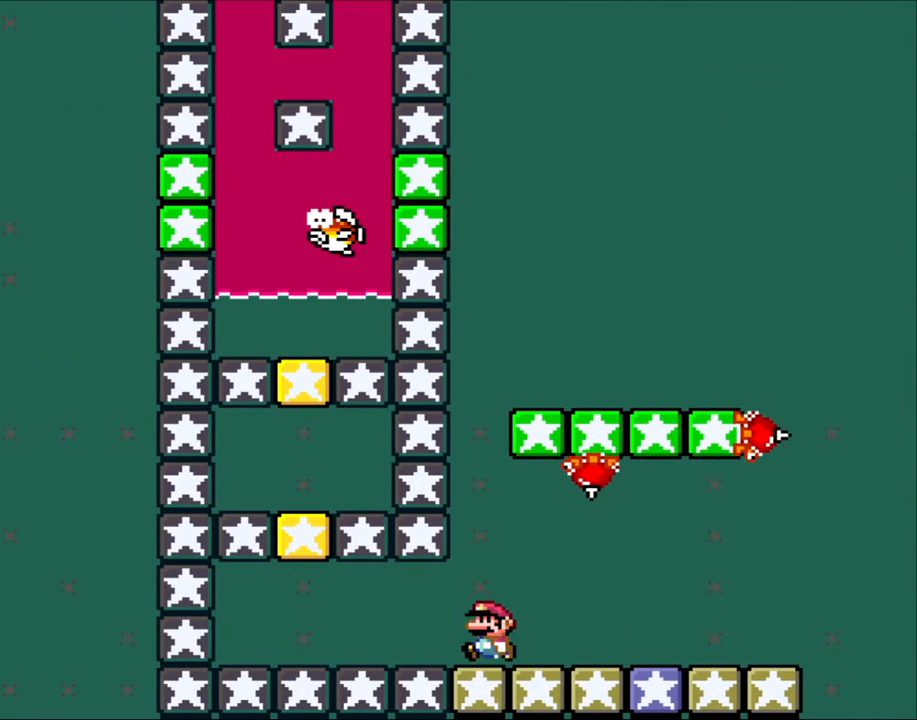
{"buttons": ["X"], "events": [[67, "DPAD_LEFT", "down"], [117, "DPAD_LEFT", "up"]]}
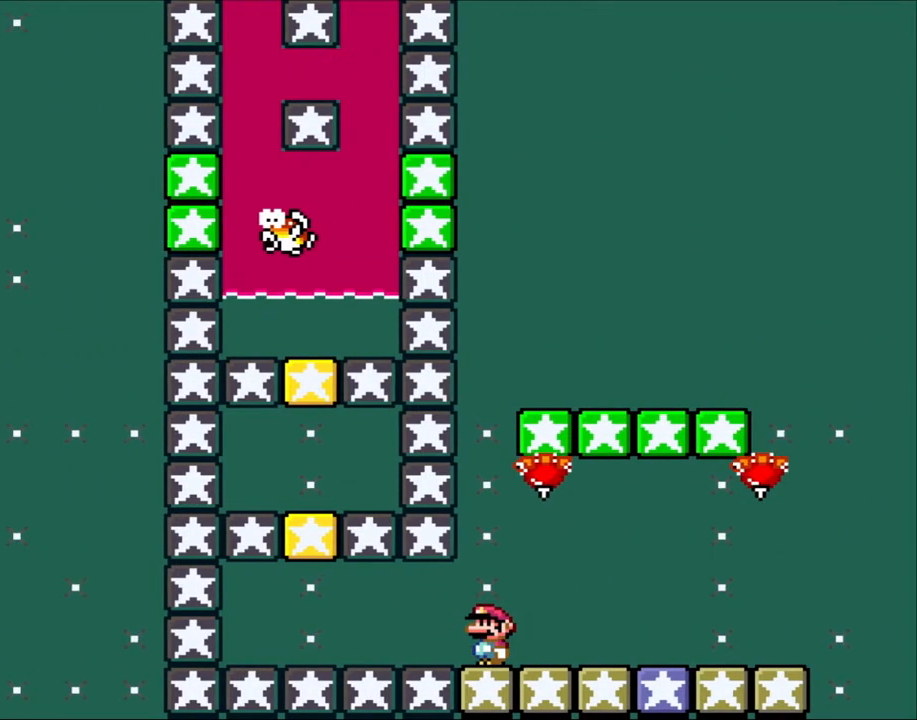
{"buttons": ["X"], "events": []}
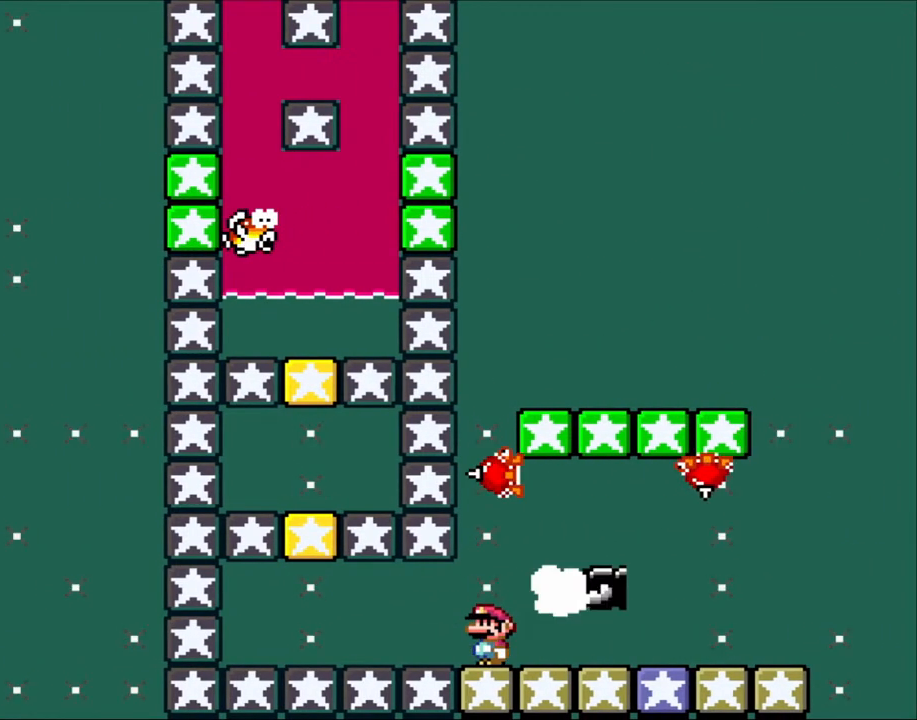
{"buttons": ["X"], "events": []}
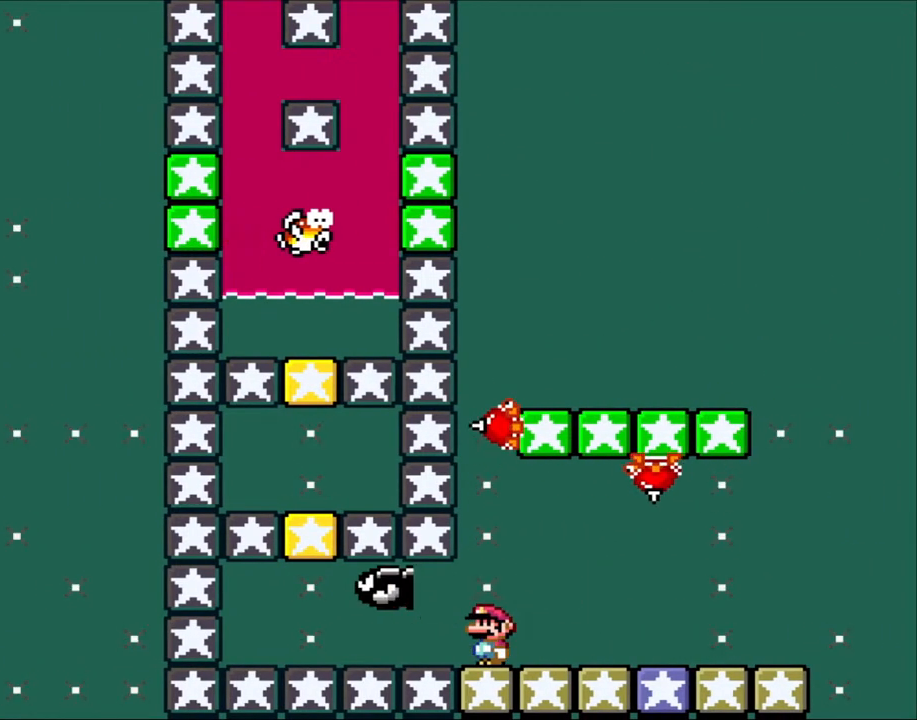
{"buttons": ["A", "X", "DPAD_LEFT"], "events": [[150, "DPAD_LEFT", "down"], [367, "A", "down"]]}
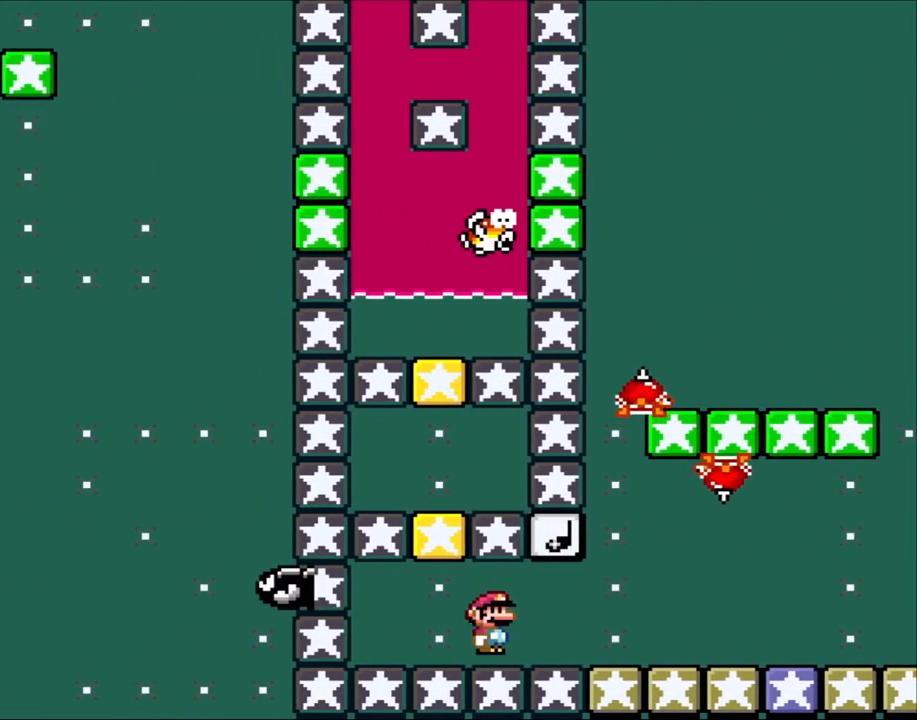
{"buttons": ["X", "DPAD_DOWN"], "events": [[100, "DPAD_UP", "down"], [150, "A", "up"], [150, "DPAD_LEFT", "up"], [183, "DPAD_RIGHT", "down"], [183, "DPAD_UP", "up"], [267, "DPAD_DOWN", "down"], [300, "A", "down"], [333, "DPAD_RIGHT", "up"], [450, "A", "up"]]}
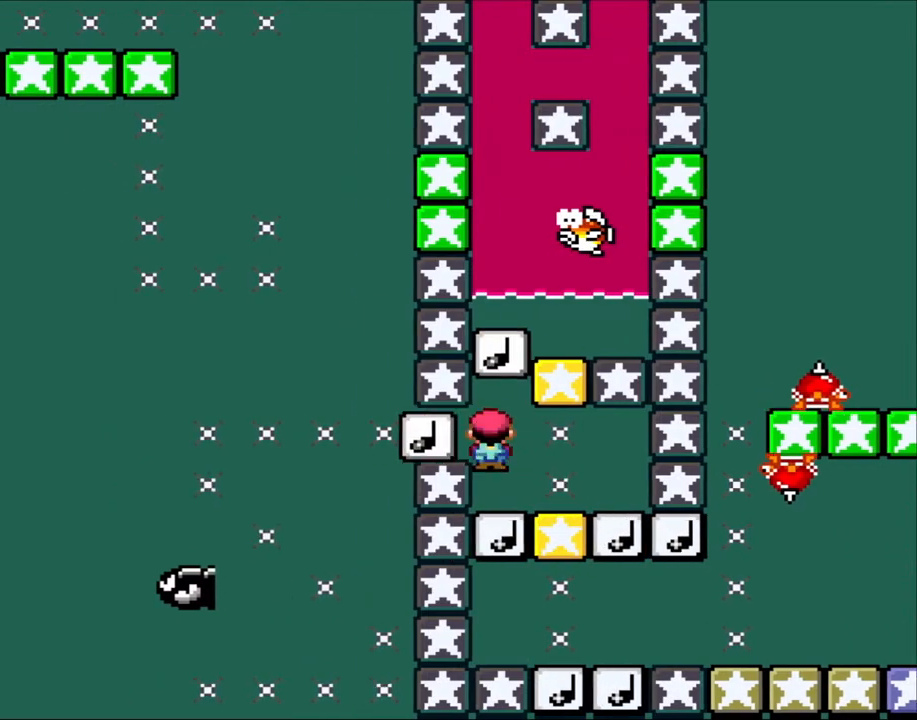
{"buttons": ["X", "DPAD_DOWN"], "events": [[100, "DPAD_LEFT", "down"], [100, "L1", "down"], [133, "DPAD_LEFT", "up"], [133, "L1", "up"]]}
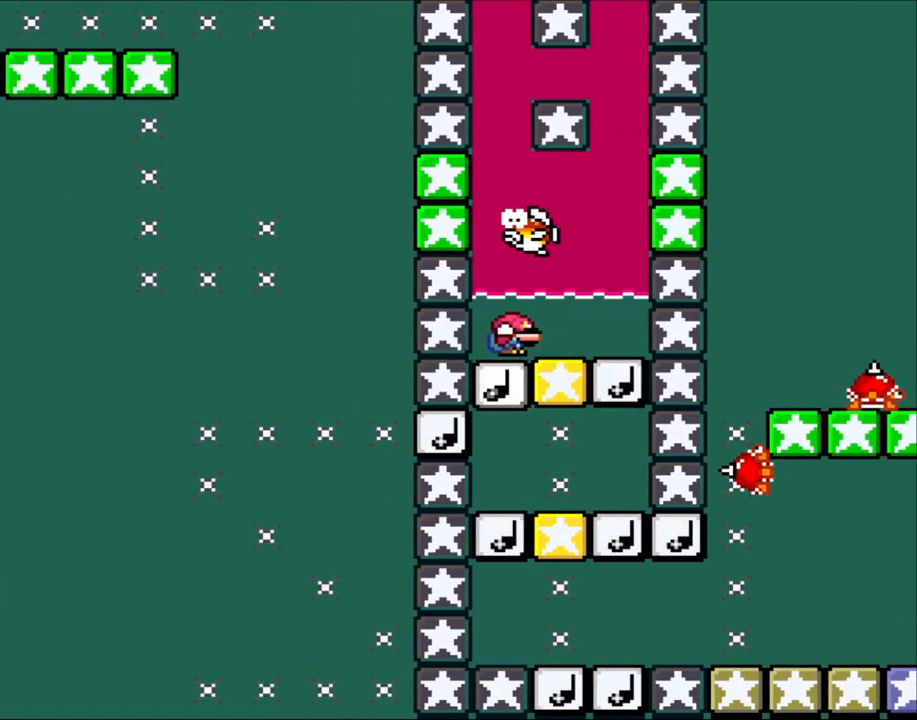
{"buttons": ["Y", "DPAD_DOWN"], "events": [[267, "X", "up"], [383, "Y", "down"]]}
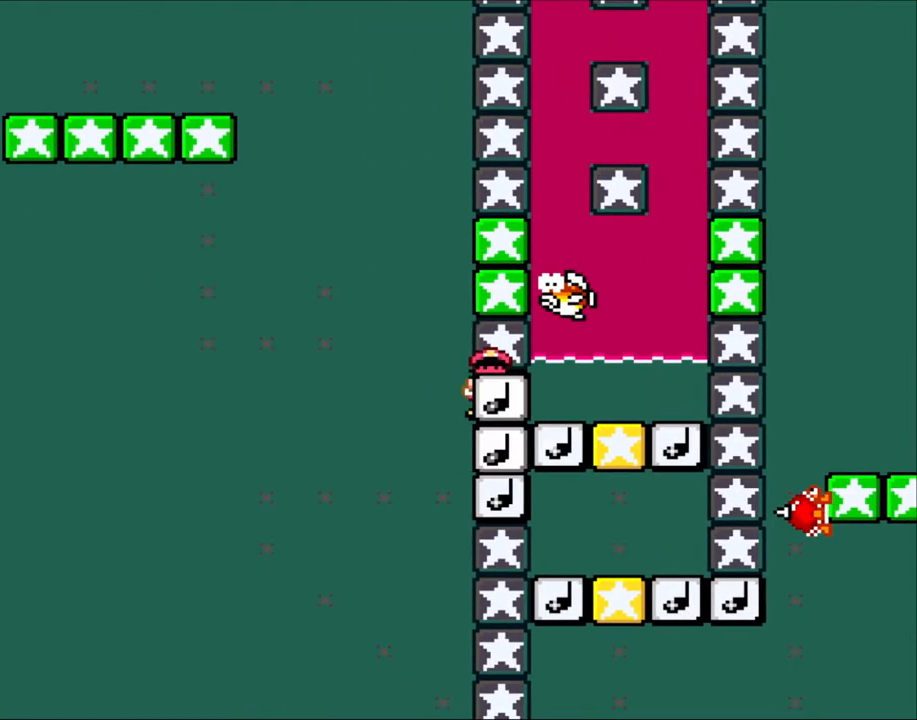
{"buttons": ["Y"], "events": [[500, "DPAD_DOWN", "up"]]}
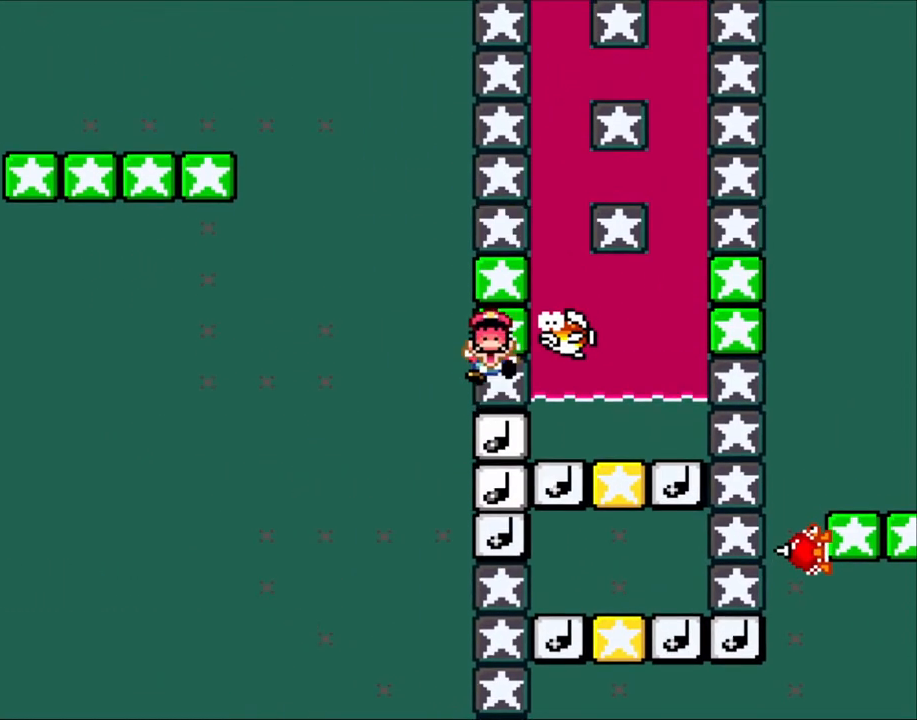
{"buttons": [], "events": [[33, "Y", "up"], [300, "A", "down"], [417, "A", "up"]]}